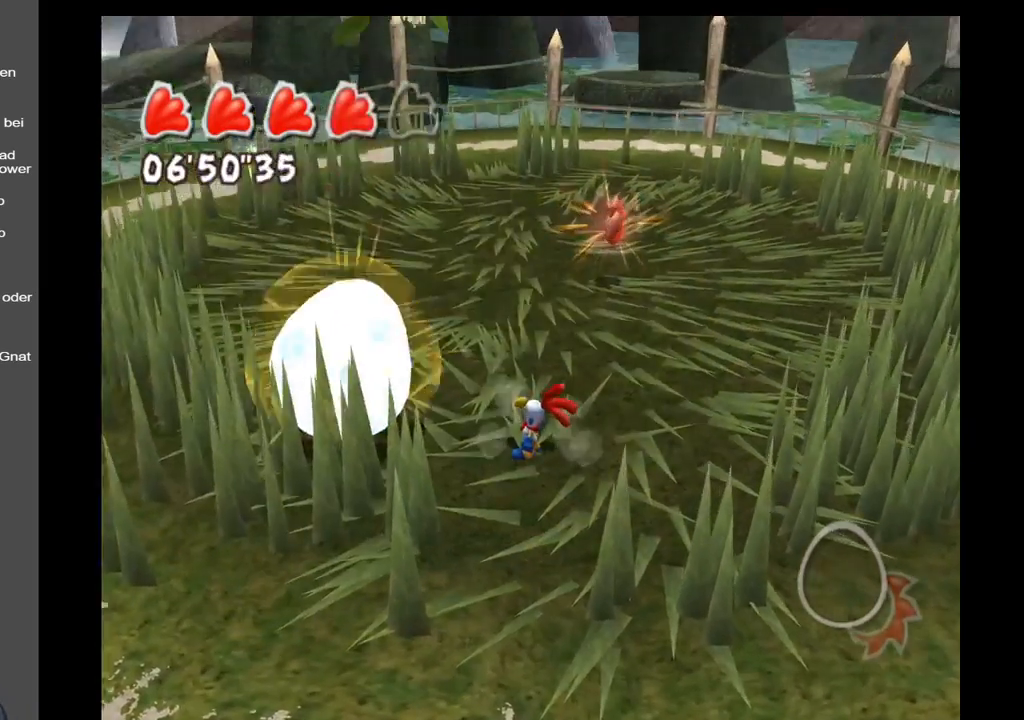
Gameplay with a controller (Xbox layout); each line is a JSON object with the inputs held at the frame after it. "events" lists button and stick changes between this image and that frame as [ms after this image, input, new state], when the widget could be followed in between. Not read: L3 R3.
{"buttons": [], "left_stick": "up", "right_stick": "center", "events": [[300, "left_stick", "up"]]}
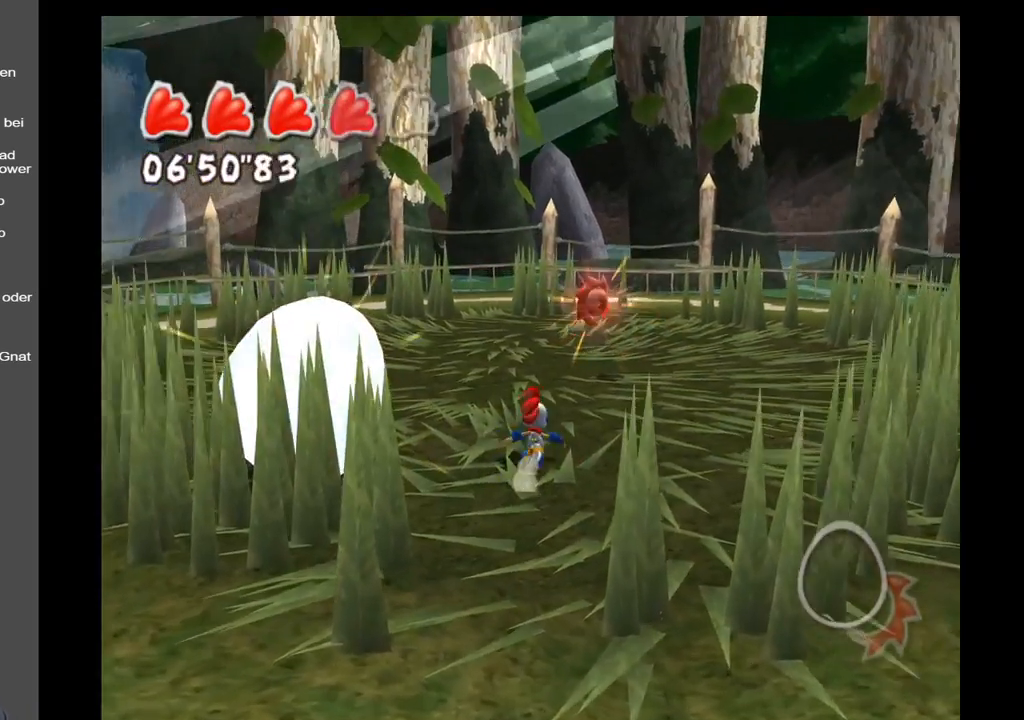
{"buttons": [], "left_stick": "up", "right_stick": "center", "events": []}
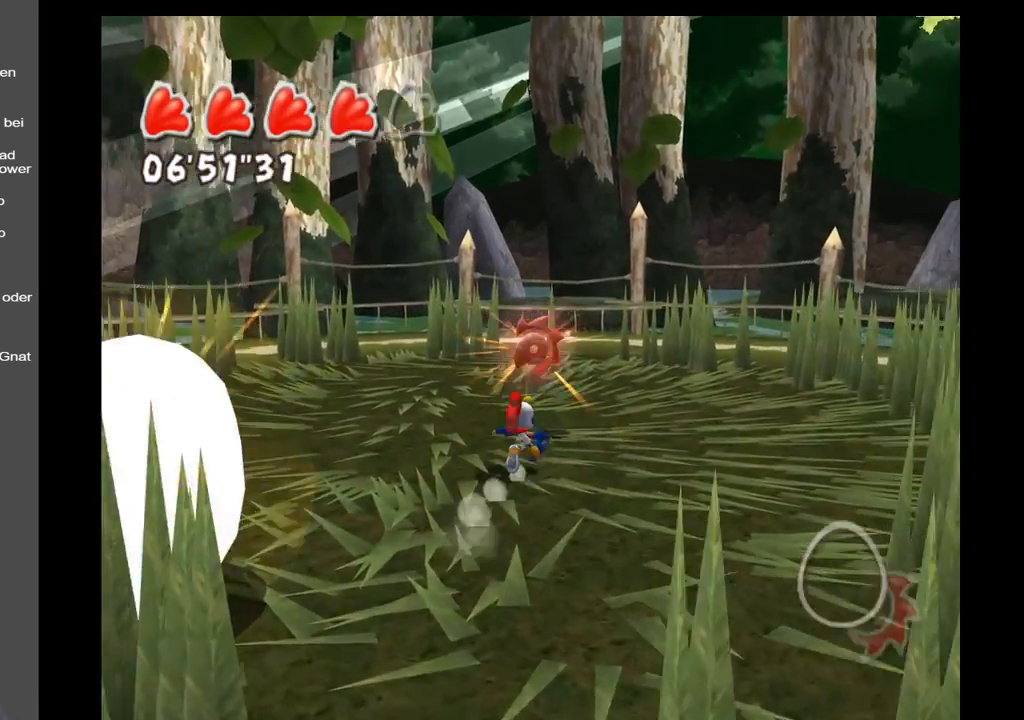
{"buttons": [], "left_stick": "up-right", "right_stick": "center", "events": [[150, "A", "down"], [250, "A", "up"], [383, "left_stick", "up-right"]]}
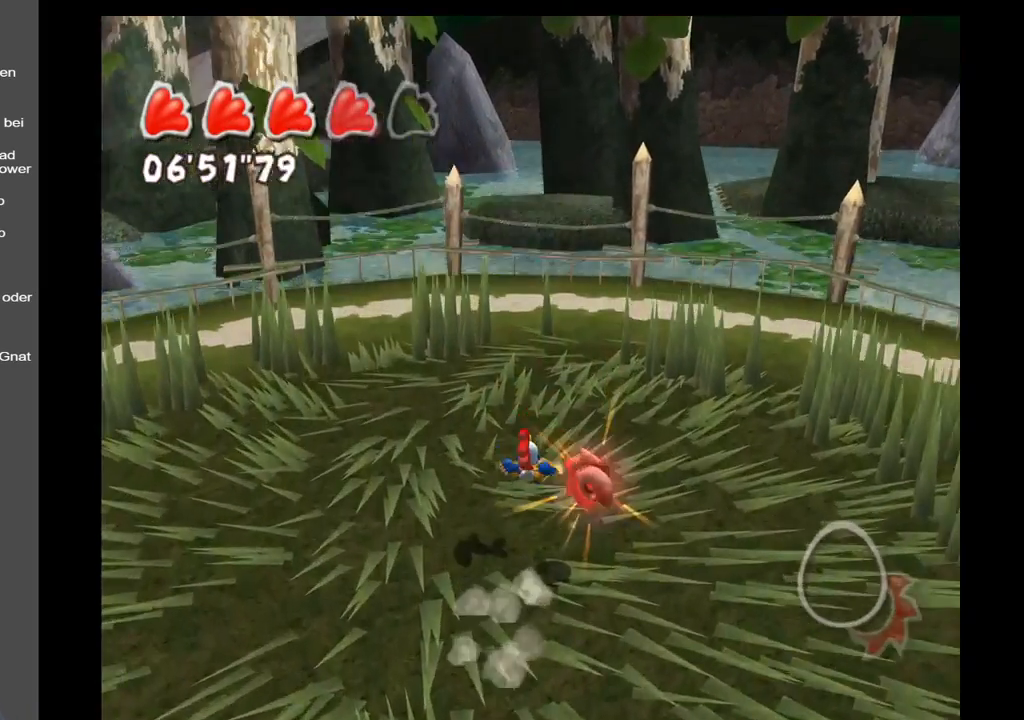
{"buttons": ["A"], "left_stick": "down", "right_stick": "center", "events": [[50, "left_stick", "right"], [200, "left_stick", "down-right"], [333, "left_stick", "down"], [500, "A", "down"]]}
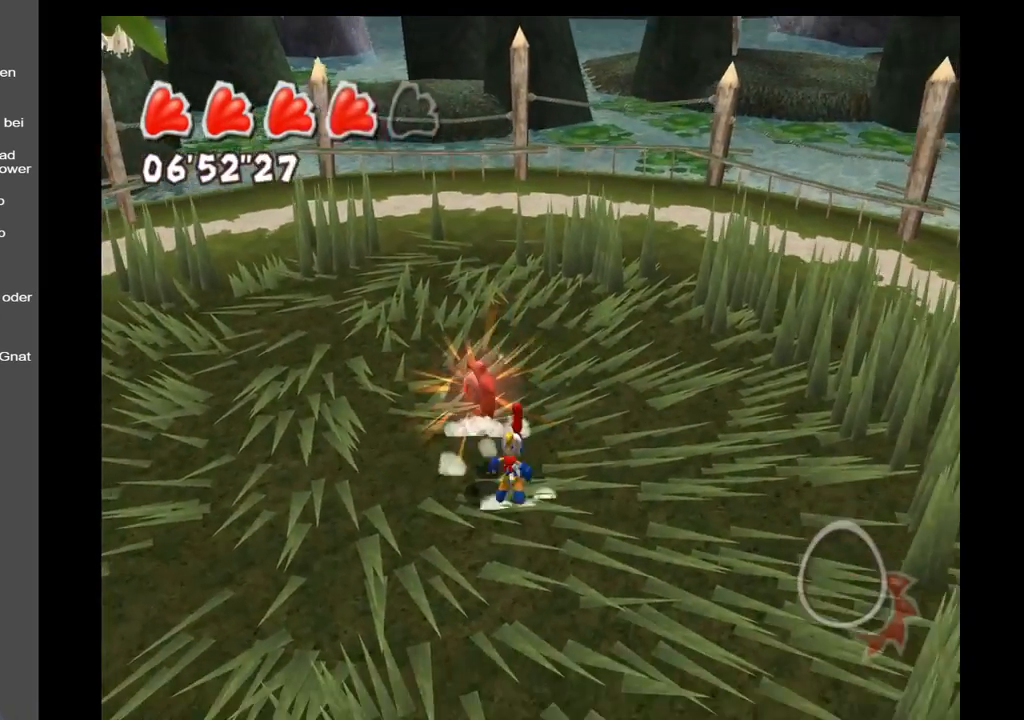
{"buttons": [], "left_stick": "up", "right_stick": "center", "events": [[117, "left_stick", "center"], [333, "A", "up"], [367, "left_stick", "up"]]}
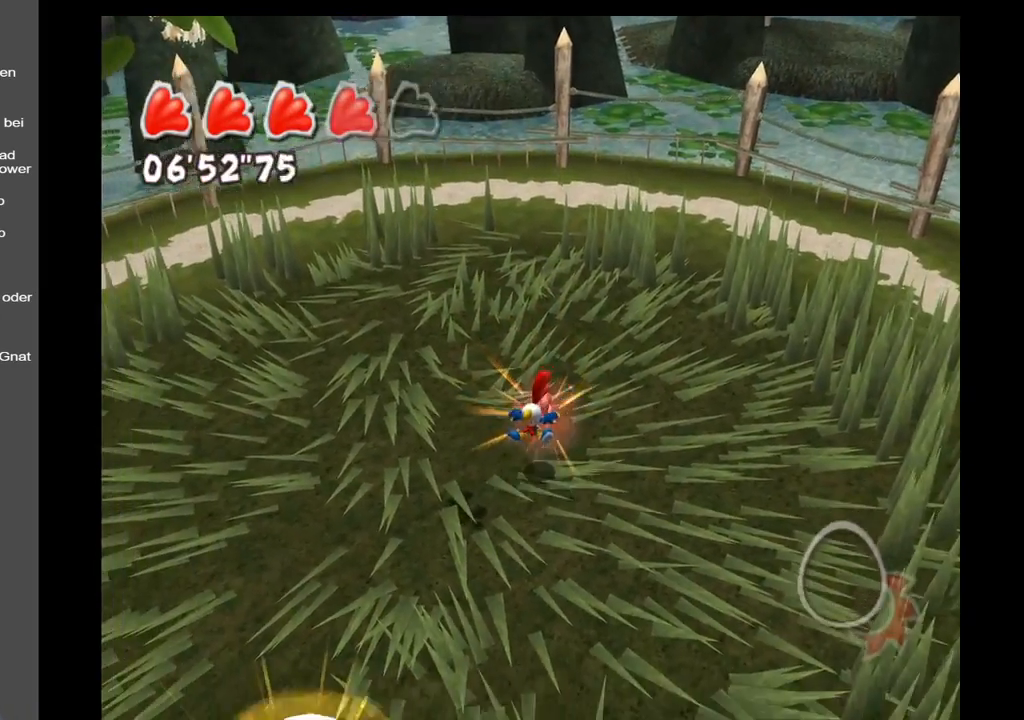
{"buttons": ["A"], "left_stick": "up", "right_stick": "center", "events": [[450, "A", "down"]]}
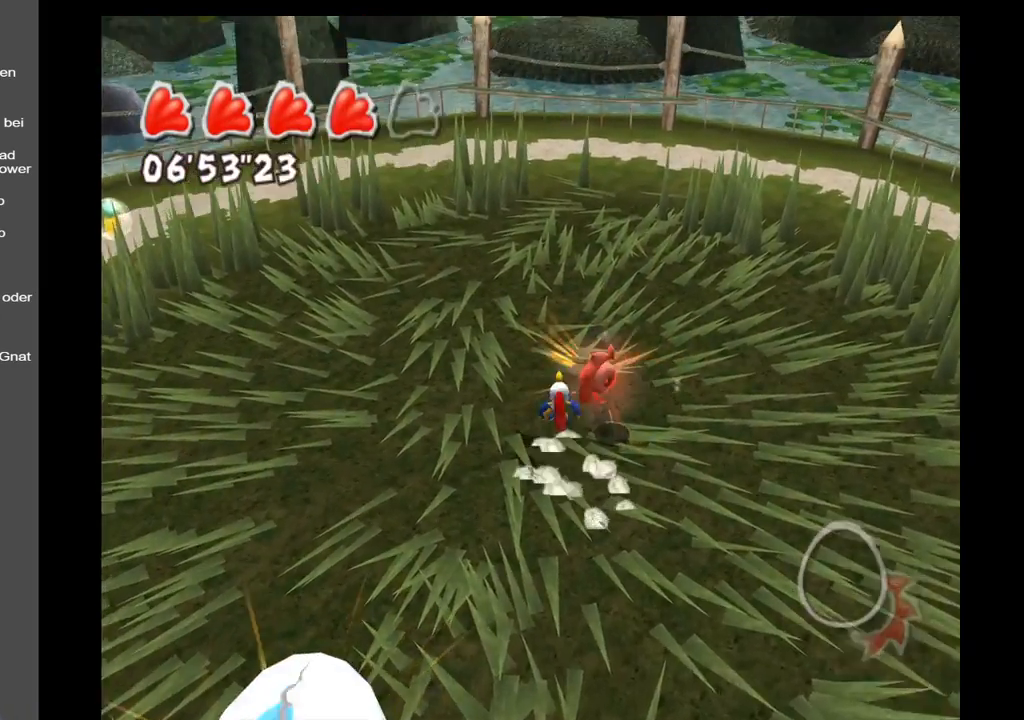
{"buttons": [], "left_stick": "down-right", "right_stick": "center", "events": [[83, "A", "up"], [150, "left_stick", "right"], [217, "left_stick", "down-right"]]}
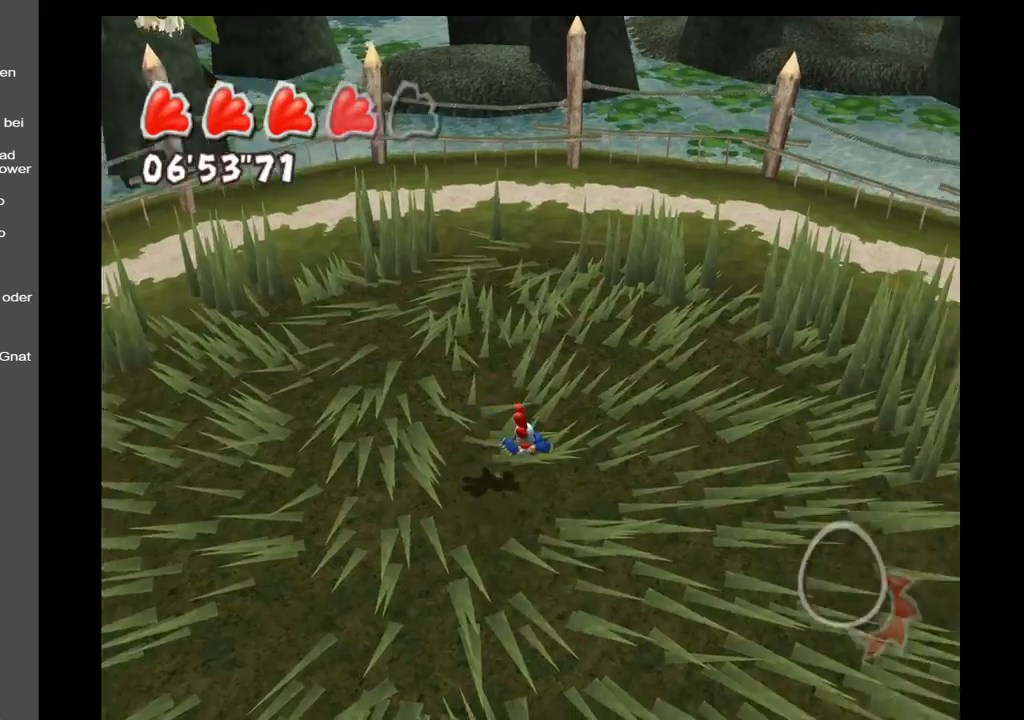
{"buttons": [], "left_stick": "down", "right_stick": "center", "events": [[150, "left_stick", "right"], [317, "left_stick", "down-right"], [467, "left_stick", "down"]]}
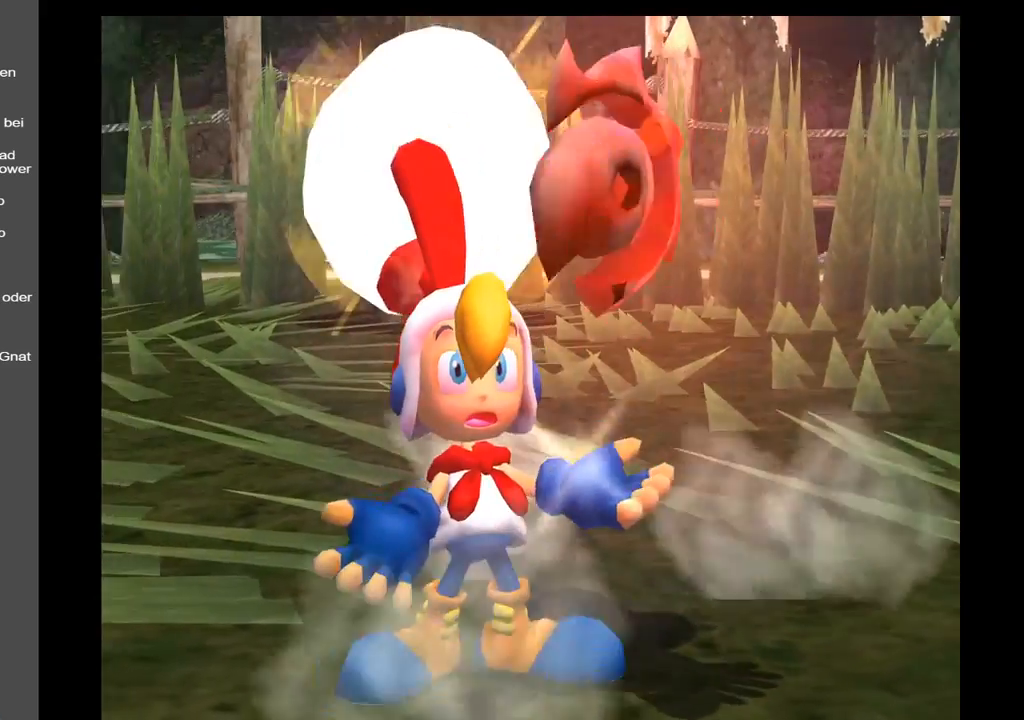
{"buttons": [], "left_stick": "up-right", "right_stick": "center", "events": [[100, "left_stick", "down-left"], [217, "left_stick", "left"], [367, "left_stick", "up-left"], [500, "left_stick", "up-right"]]}
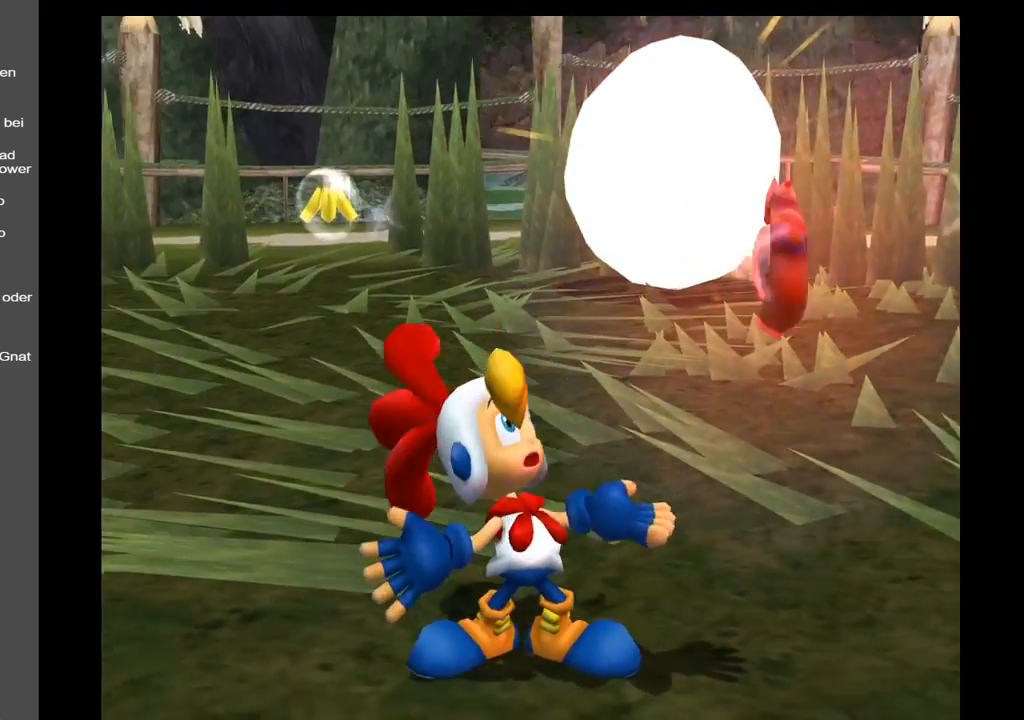
{"buttons": [], "left_stick": "down-left", "right_stick": "center", "events": [[200, "left_stick", "down-right"], [333, "left_stick", "down-left"]]}
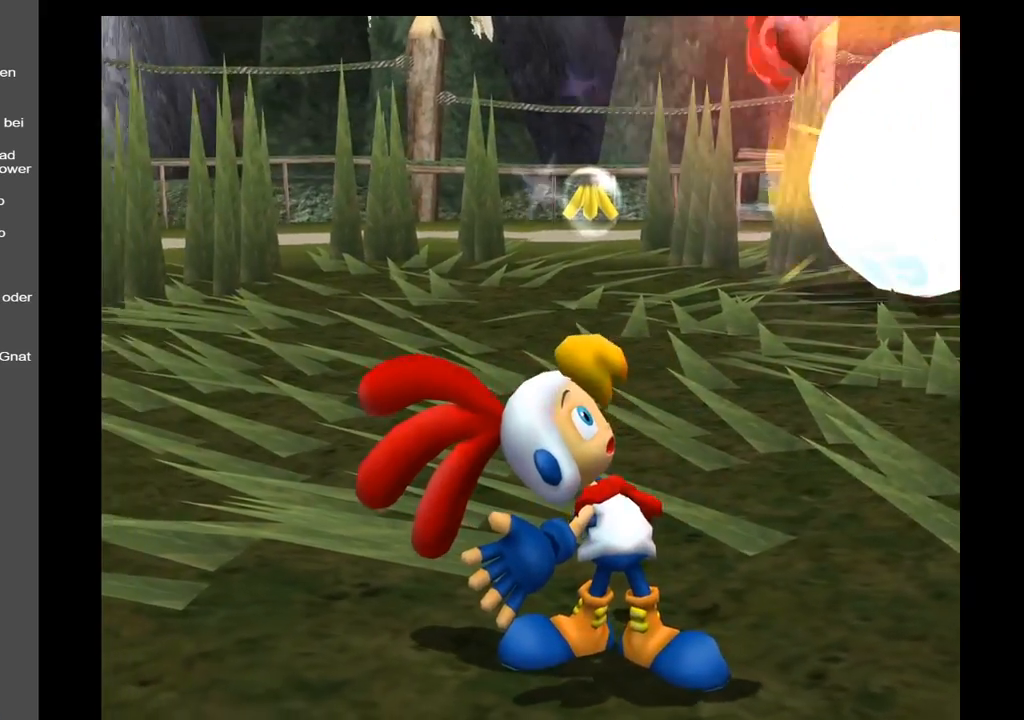
{"buttons": [], "left_stick": "up-right", "right_stick": "center", "events": [[33, "left_stick", "left"], [150, "left_stick", "up-left"], [400, "left_stick", "up-right"]]}
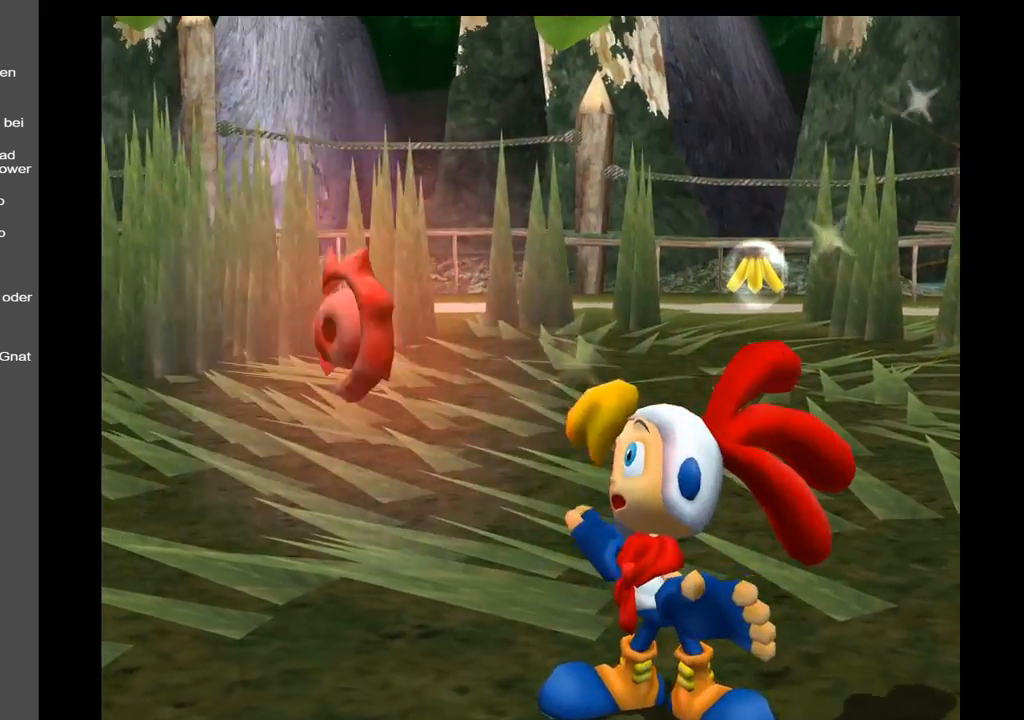
{"buttons": [], "left_stick": "down", "right_stick": "center", "events": [[67, "left_stick", "right"], [200, "left_stick", "down"]]}
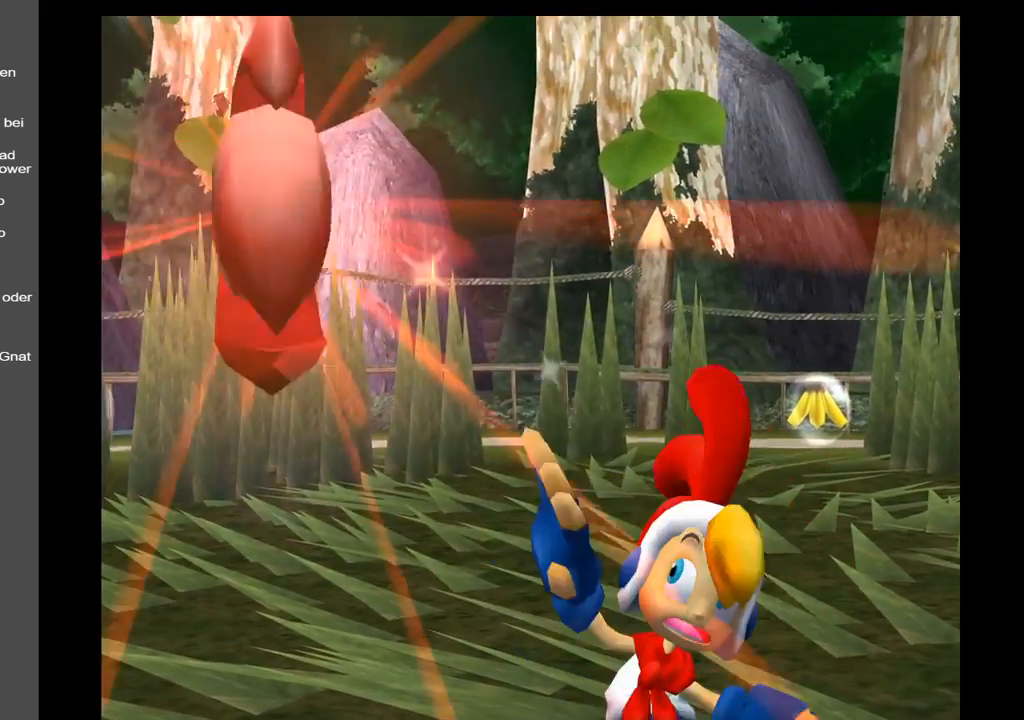
{"buttons": [], "left_stick": "center", "right_stick": "center", "events": [[100, "left_stick", "center"]]}